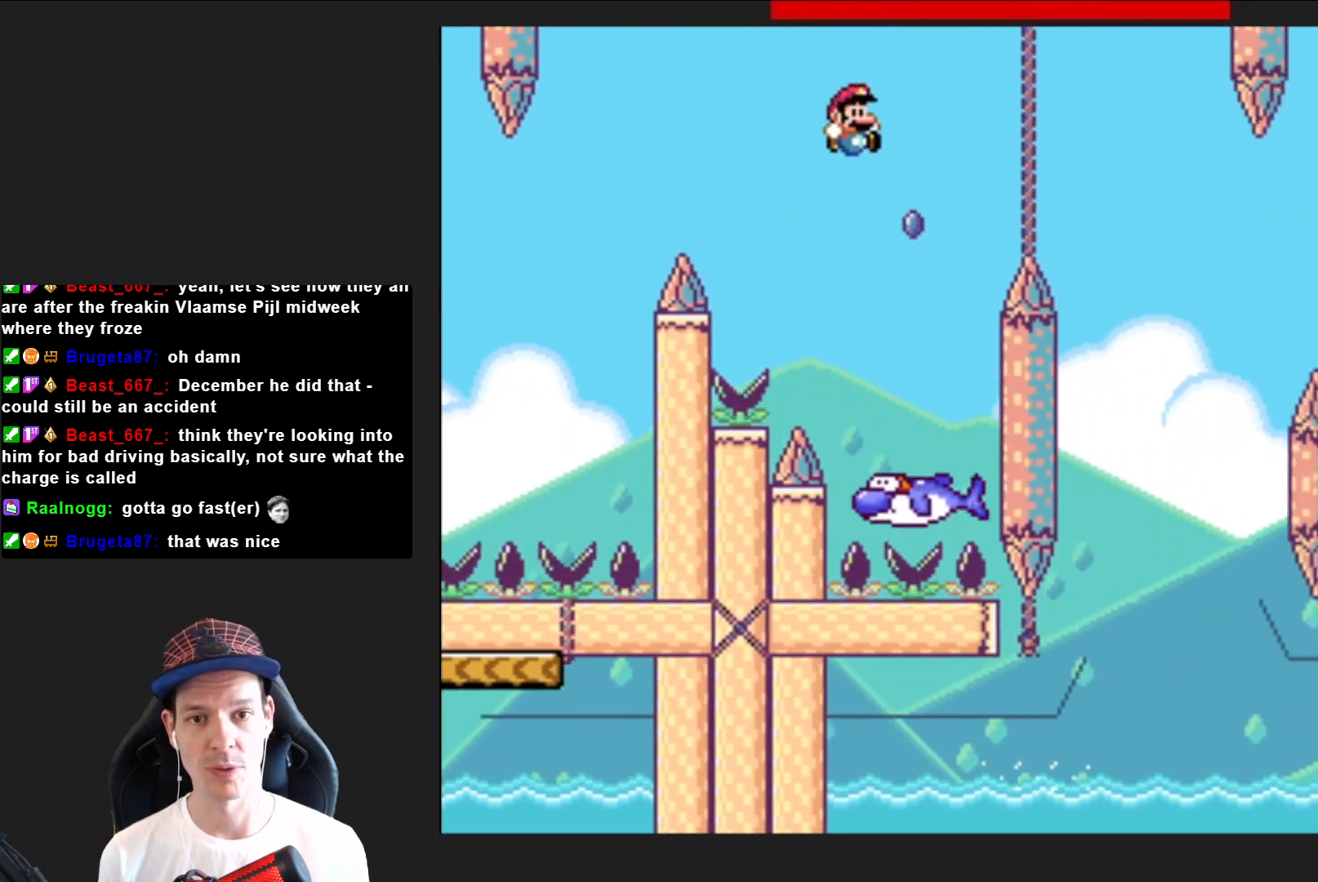
Gameplay with a controller (PlayStation layout); each line is a JSON object with the inputs held at the frame after it. "events" lists button and stick changes between this image and that frame as [ms after this image, input, new state], when the widget could be followed in between. Not read: L3 R3 left_stick.
{"buttons": ["SQUARE", "R2", "DPAD_RIGHT"], "right_stick": "center", "events": [[34, "DPAD_LEFT", "down"], [134, "DPAD_LEFT", "up"], [201, "DPAD_RIGHT", "down"], [267, "R2", "down"]]}
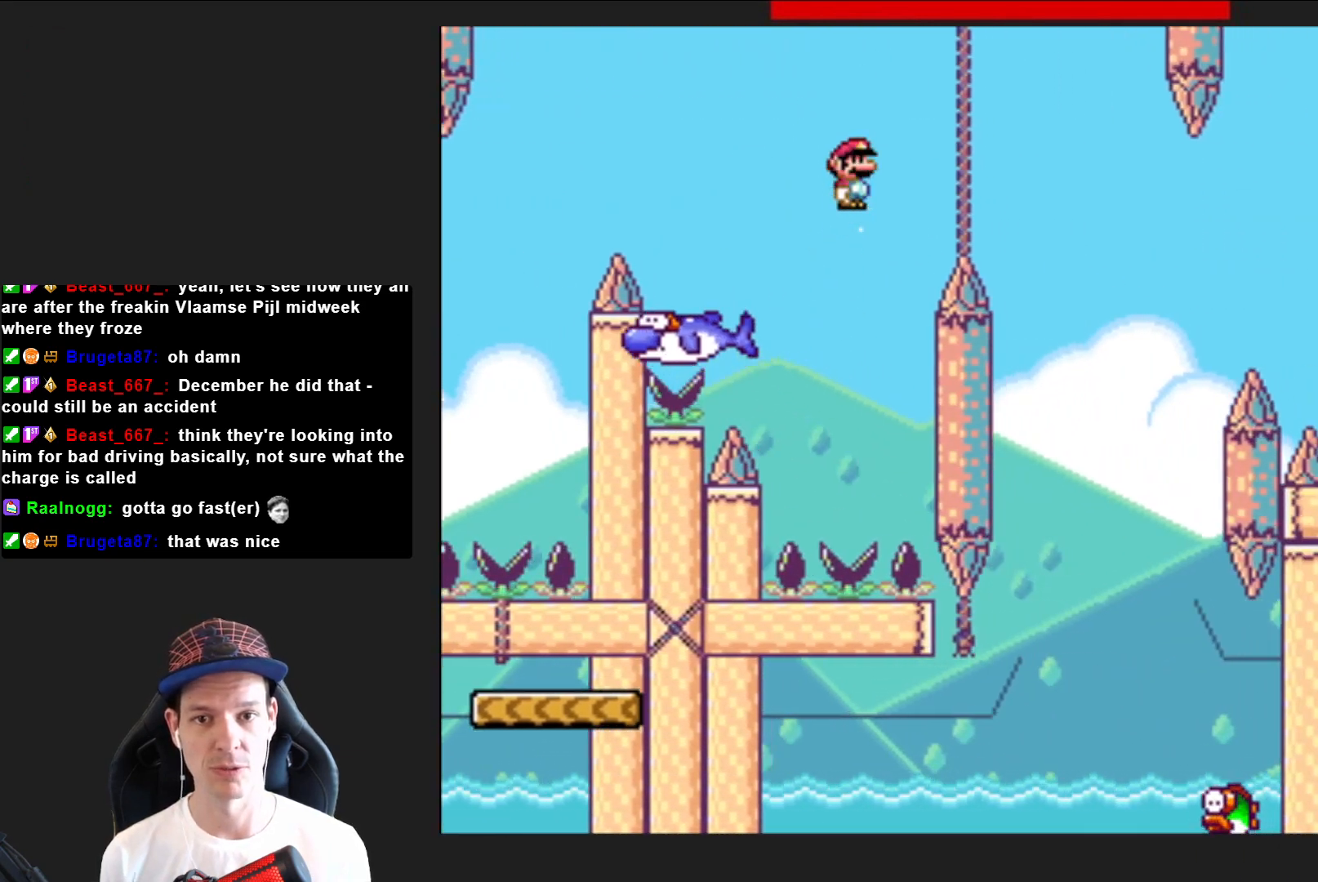
{"buttons": ["SQUARE"], "right_stick": "center", "events": [[367, "DPAD_RIGHT", "up"], [400, "R2", "up"]]}
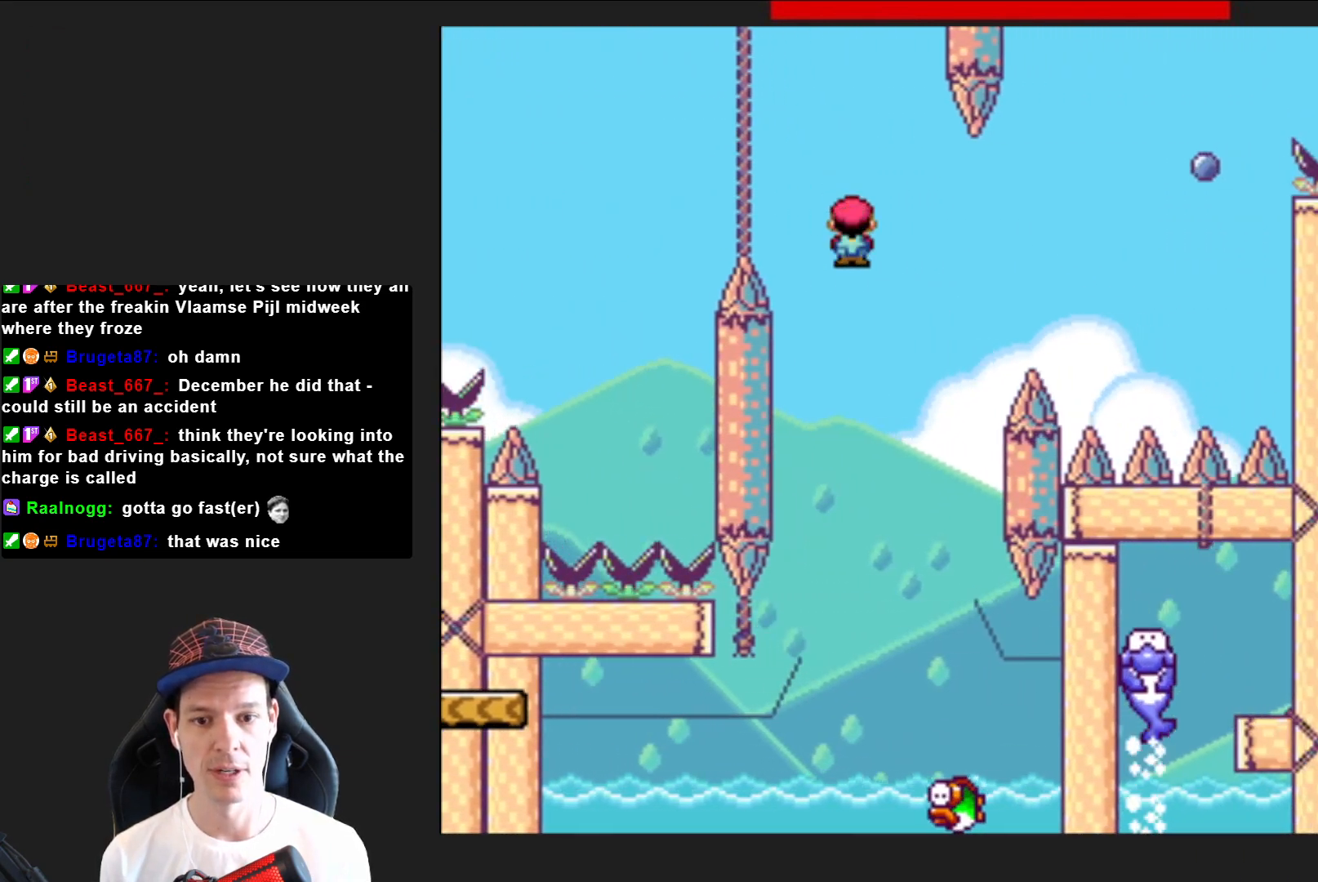
{"buttons": ["SQUARE", "R2", "DPAD_LEFT"], "right_stick": "center", "events": [[34, "DPAD_LEFT", "down"], [134, "R2", "down"], [167, "DPAD_LEFT", "up"], [468, "DPAD_LEFT", "down"]]}
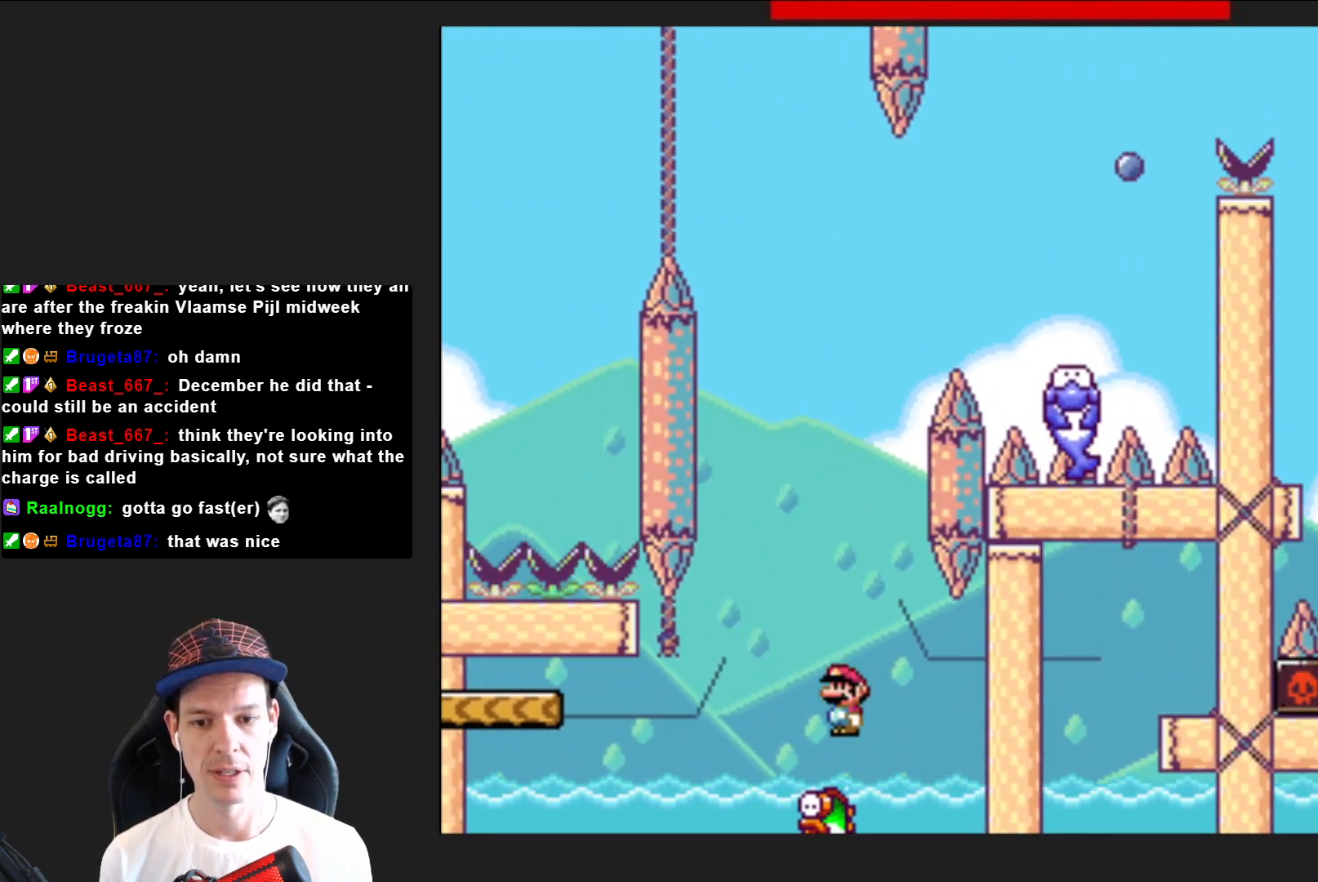
{"buttons": ["SQUARE", "R2", "DPAD_LEFT"], "right_stick": "center", "events": [[100, "DPAD_LEFT", "up"], [234, "DPAD_RIGHT", "down"], [334, "DPAD_RIGHT", "up"], [434, "DPAD_LEFT", "down"]]}
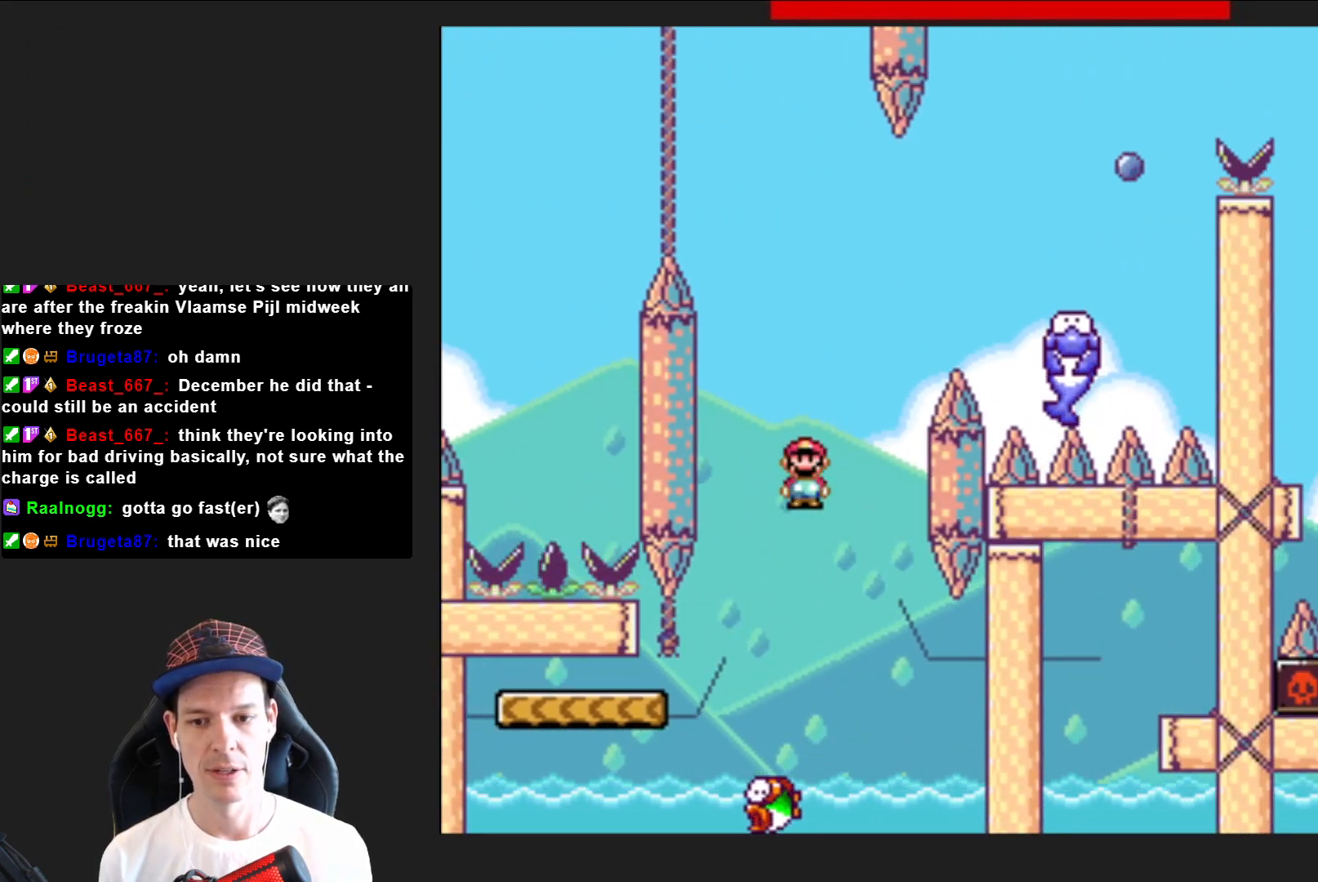
{"buttons": ["SQUARE"], "right_stick": "center", "events": [[167, "DPAD_LEFT", "up"], [267, "R2", "up"], [334, "DPAD_RIGHT", "down"], [434, "DPAD_RIGHT", "up"]]}
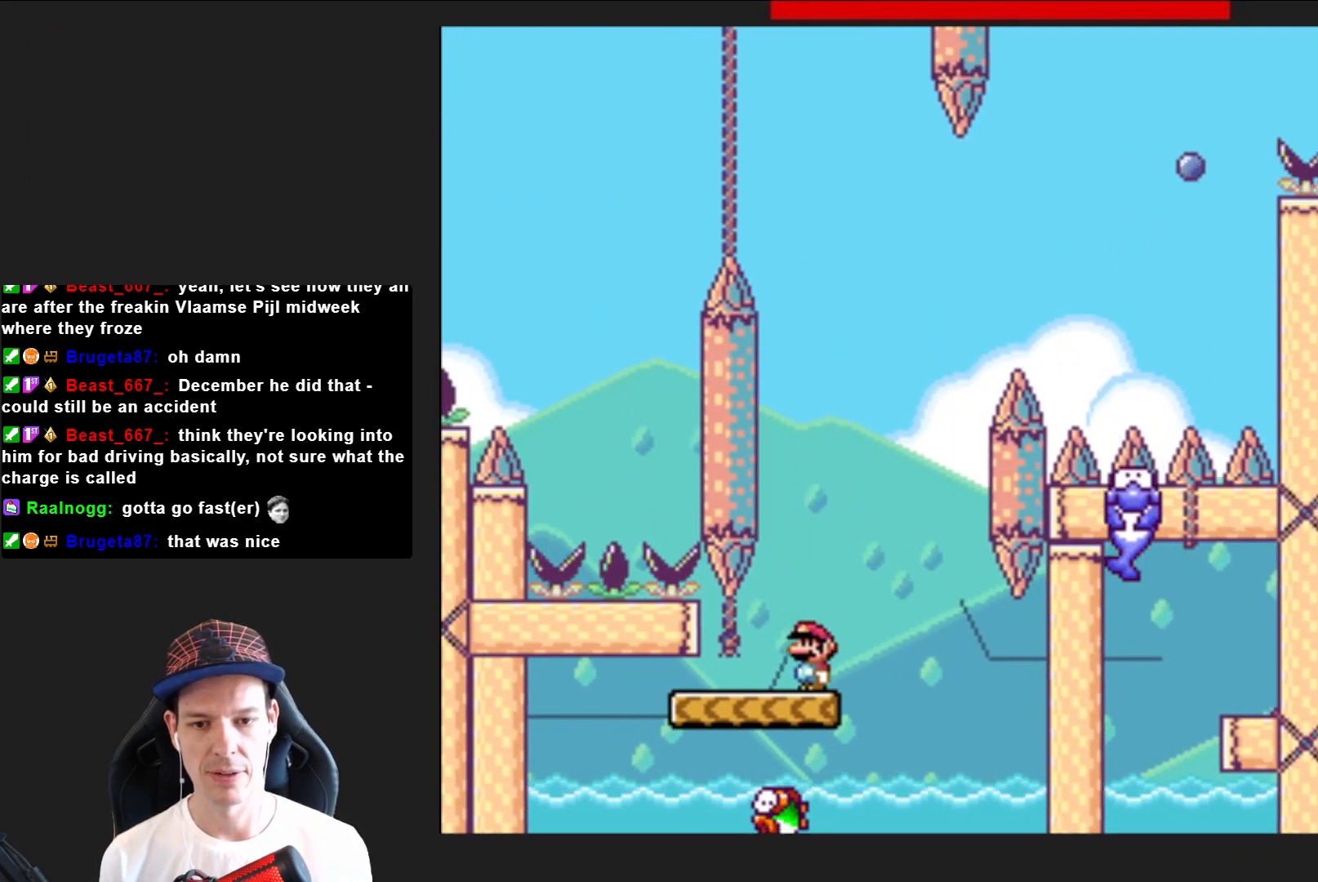
{"buttons": ["SQUARE"], "right_stick": "center", "events": [[133, "DPAD_LEFT", "down"], [234, "DPAD_LEFT", "up"]]}
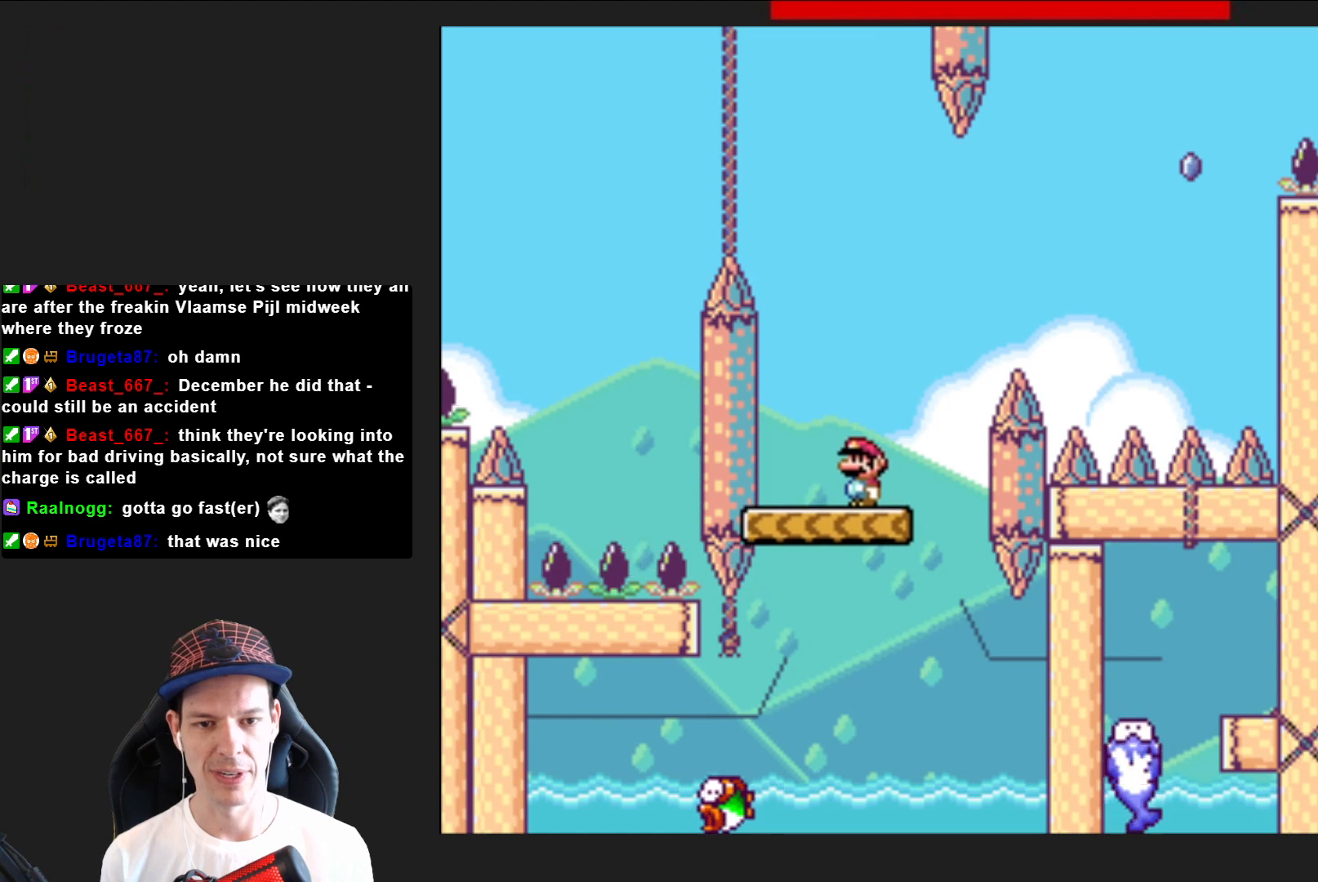
{"buttons": ["SQUARE"], "right_stick": "center", "events": [[101, "DPAD_RIGHT", "down"], [134, "CROSS", "down"], [468, "CROSS", "up"], [468, "DPAD_RIGHT", "up"]]}
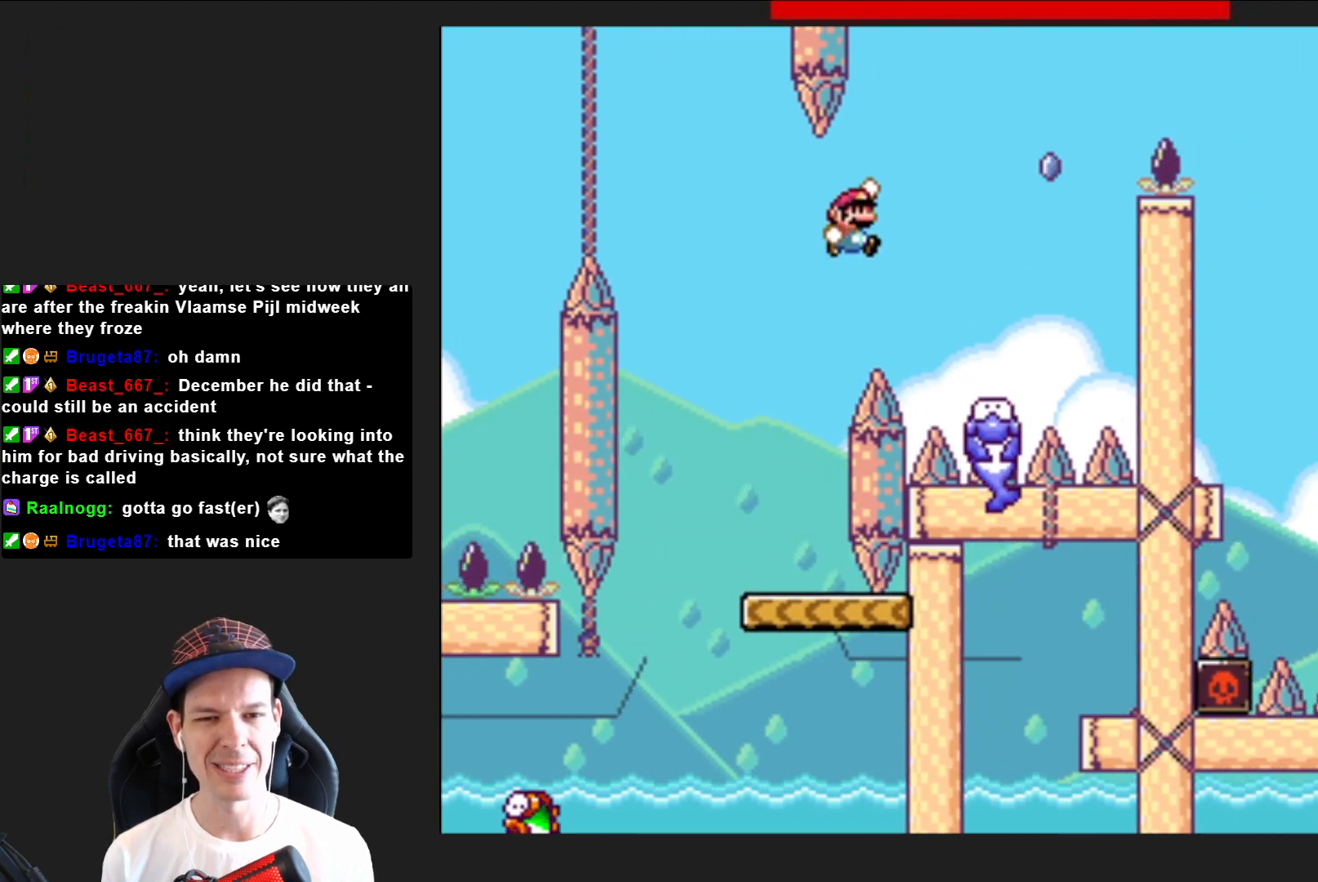
{"buttons": ["SQUARE", "R2", "DPAD_RIGHT"], "right_stick": "center", "events": [[300, "R2", "down"], [334, "DPAD_RIGHT", "down"]]}
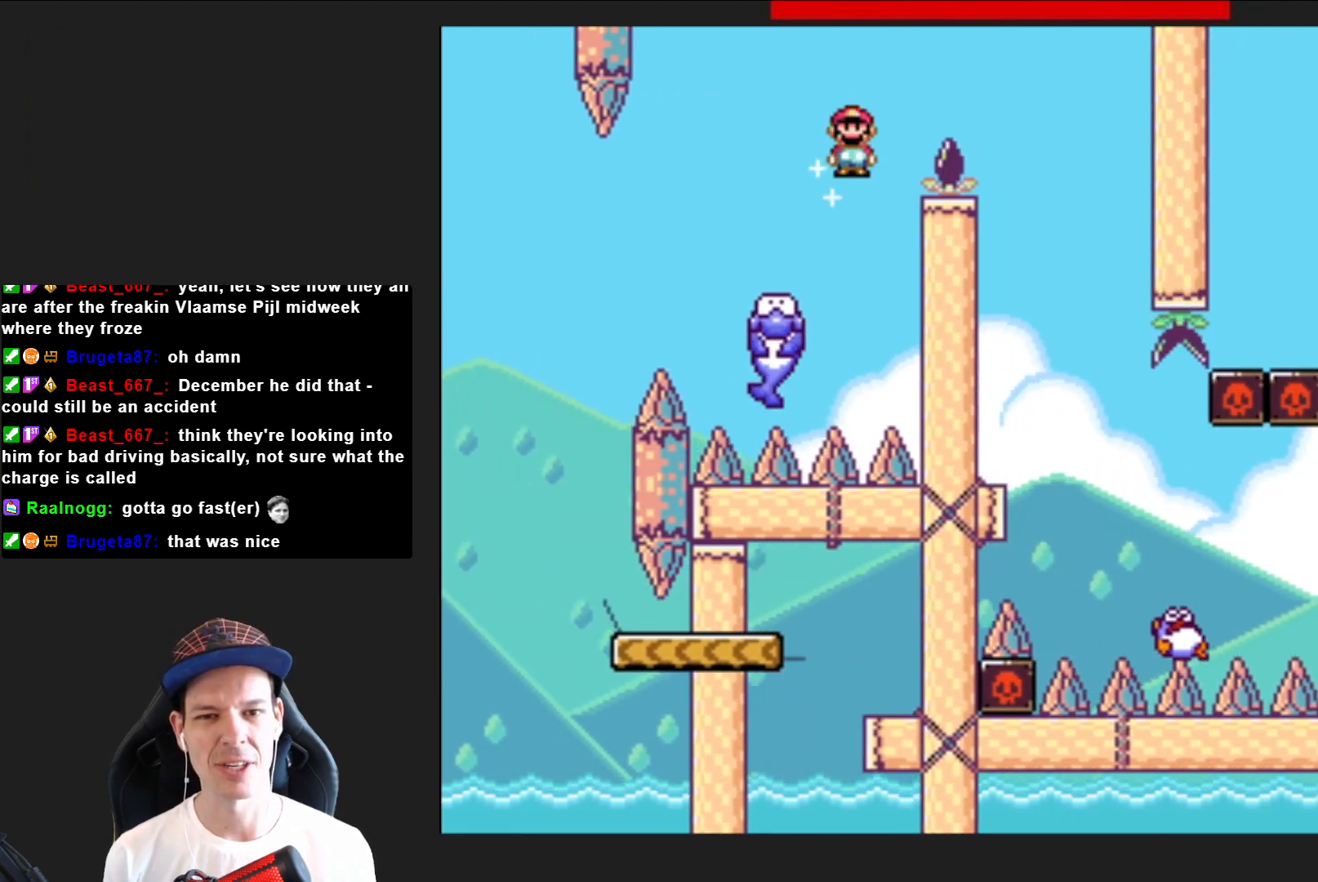
{"buttons": ["SQUARE"], "right_stick": "center", "events": [[267, "DPAD_RIGHT", "up"], [368, "DPAD_LEFT", "down"], [368, "R2", "up"], [468, "DPAD_LEFT", "up"]]}
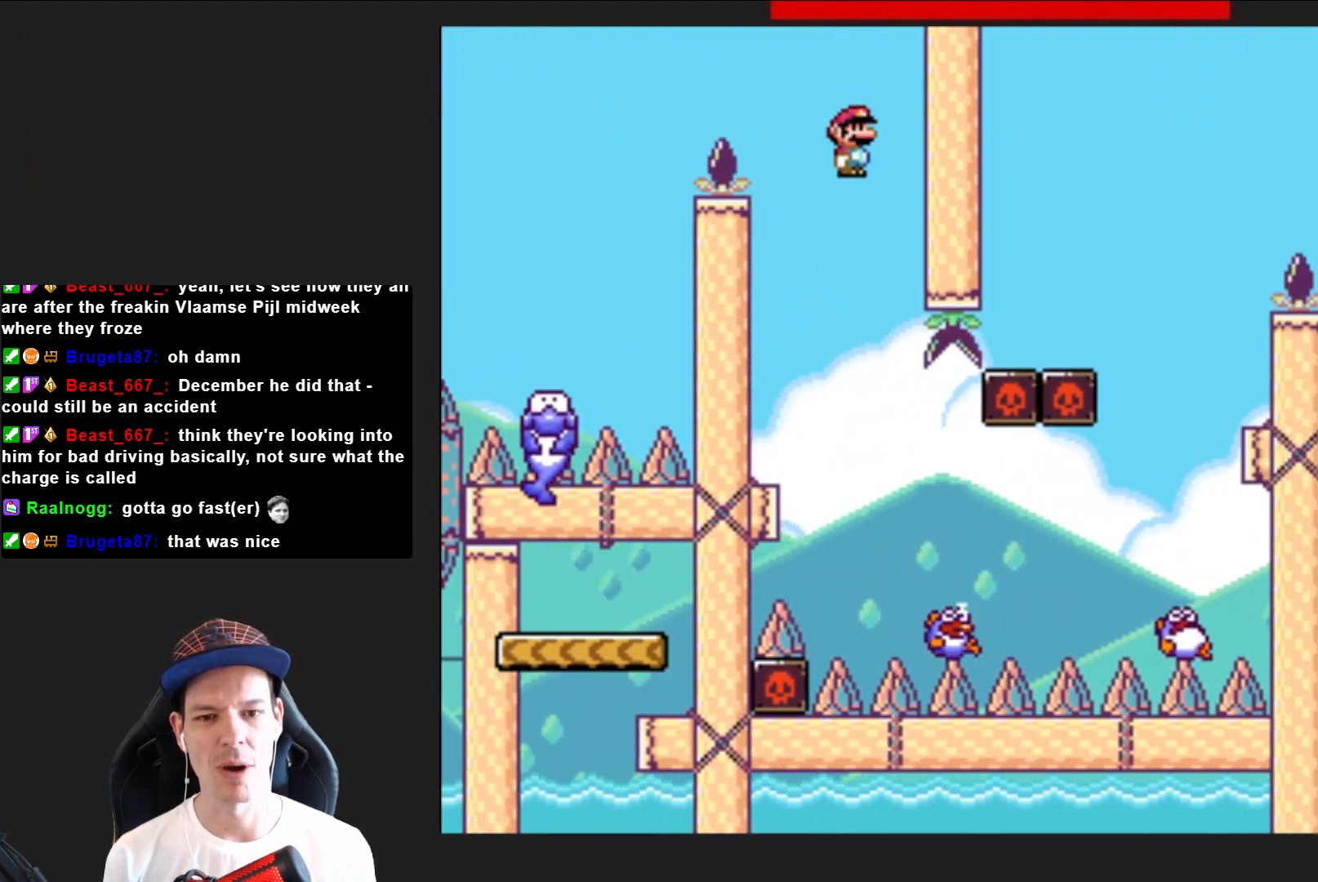
{"buttons": ["SQUARE", "R2", "DPAD_RIGHT"], "right_stick": "center", "events": [[100, "DPAD_RIGHT", "down"], [500, "R2", "down"]]}
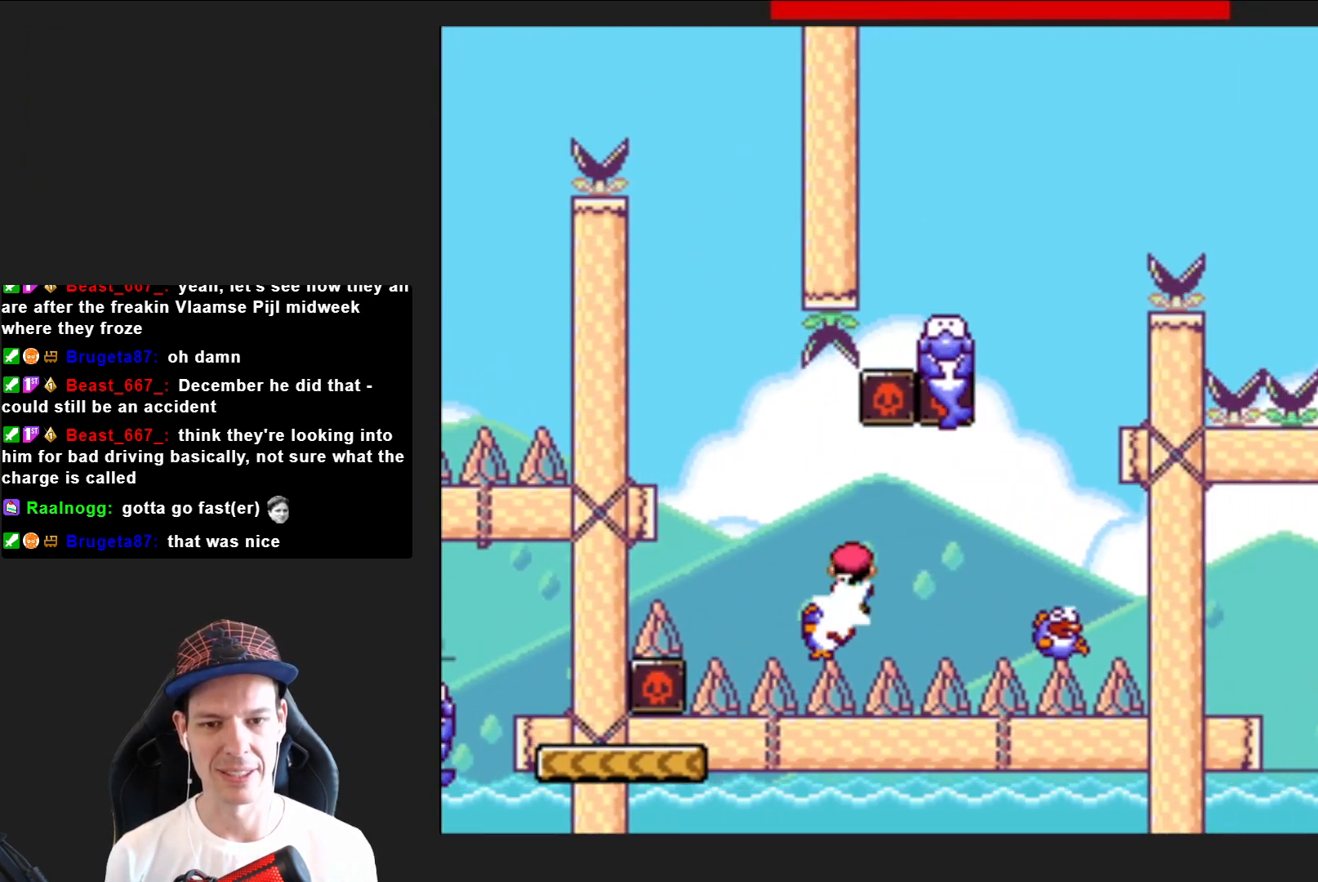
{"buttons": ["SQUARE", "R2", "DPAD_LEFT"], "right_stick": "center", "events": [[301, "DPAD_RIGHT", "up"], [434, "DPAD_LEFT", "down"]]}
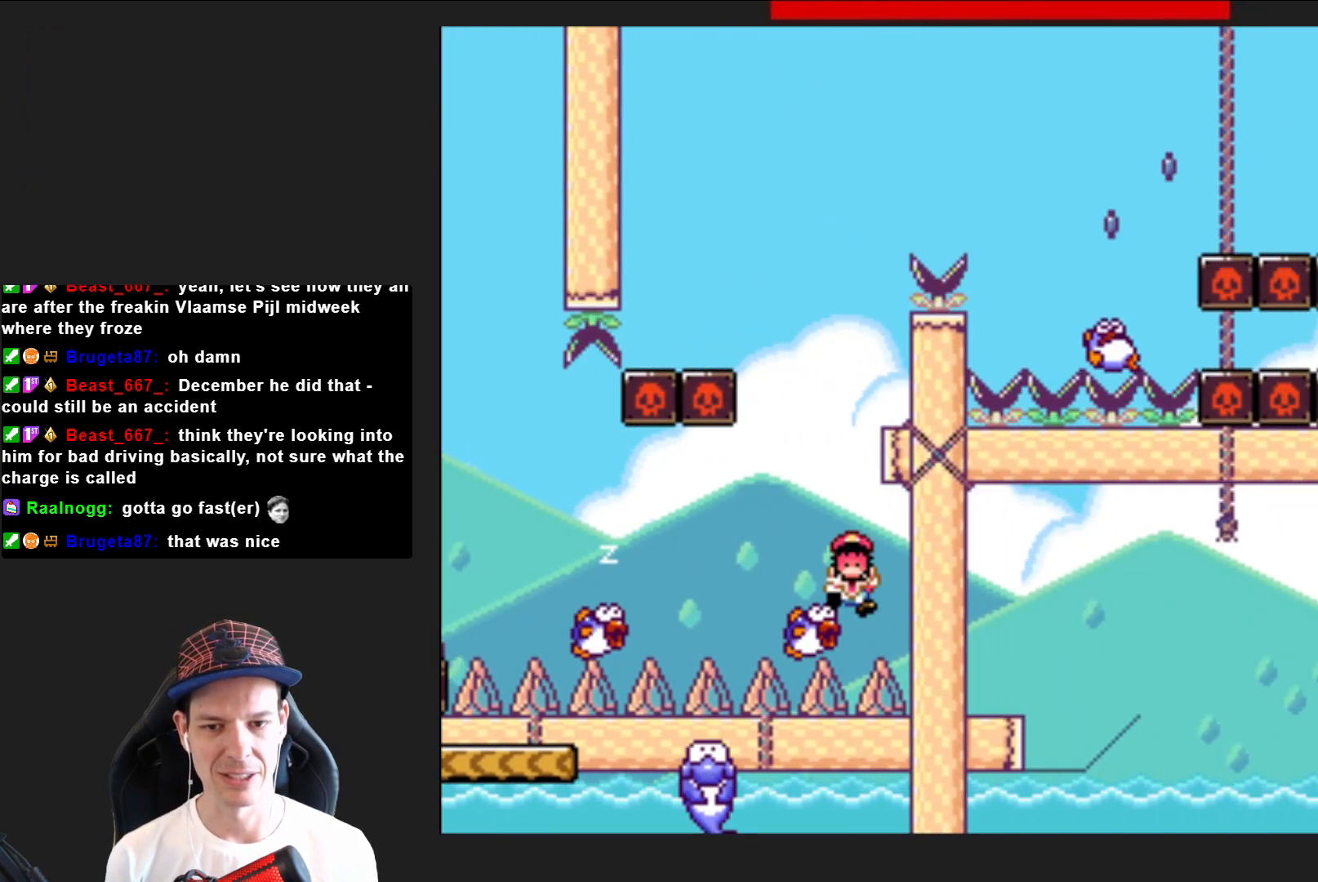
{"buttons": [], "right_stick": "center", "events": [[367, "DPAD_LEFT", "up"], [400, "R2", "up"], [434, "SQUARE", "up"]]}